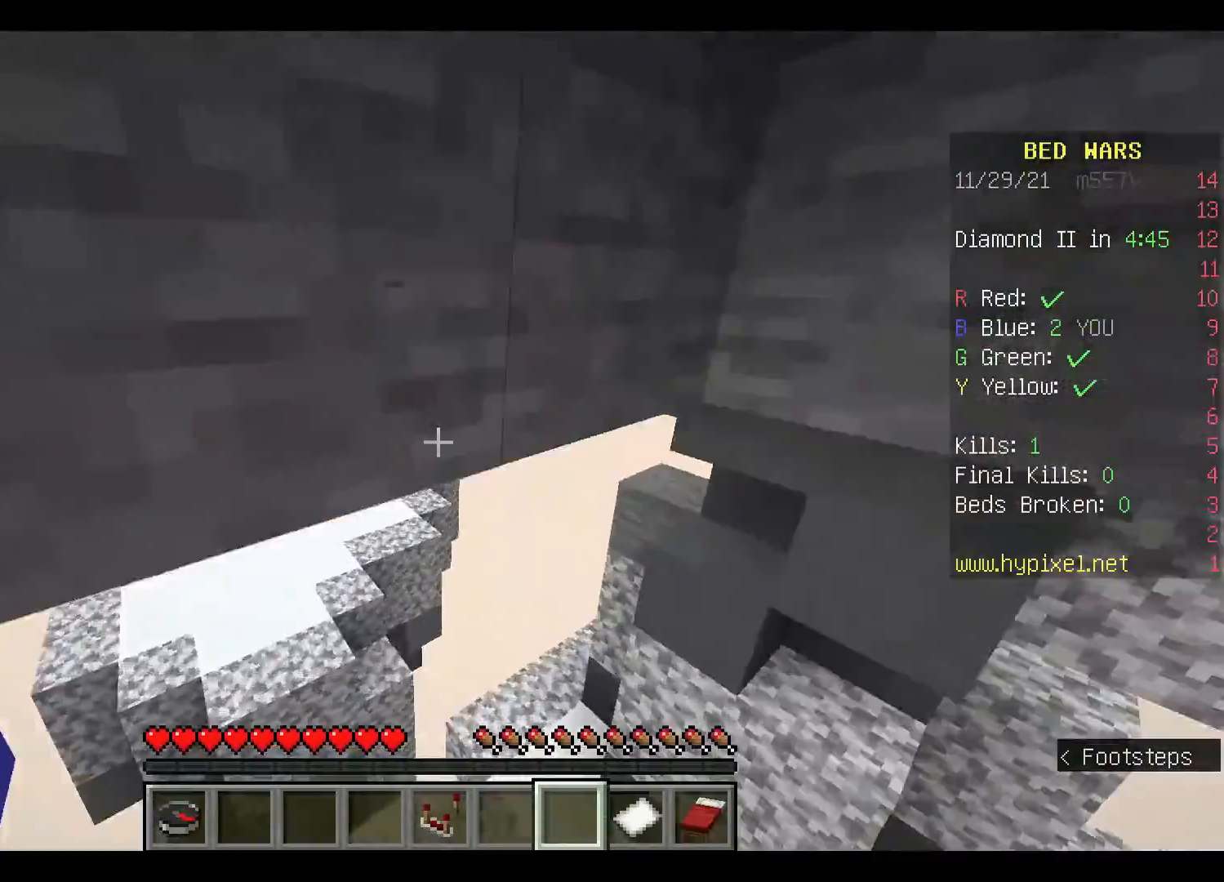
Gameplay with keyboard and mouse; each line is a JSON object with the keys and mouse buttons held at the frame after it. "events" lists presses ("down") and releases ("up") of "a", "d", "s", "space", "w", "mouse_left" and "mouse_right" between this image and that frame as [ms after this image, input, new state], when the widget could be followed in between. "mouse_left", "mouse_right" = the "left", "right" buttons of the "mouse" list. No other keys are recorded. Fast repeated clicks can show as one long hold. Mouse movement is not recorded.
{"keys": ["w"], "mouse": [], "events": [[33, "space", "up"]]}
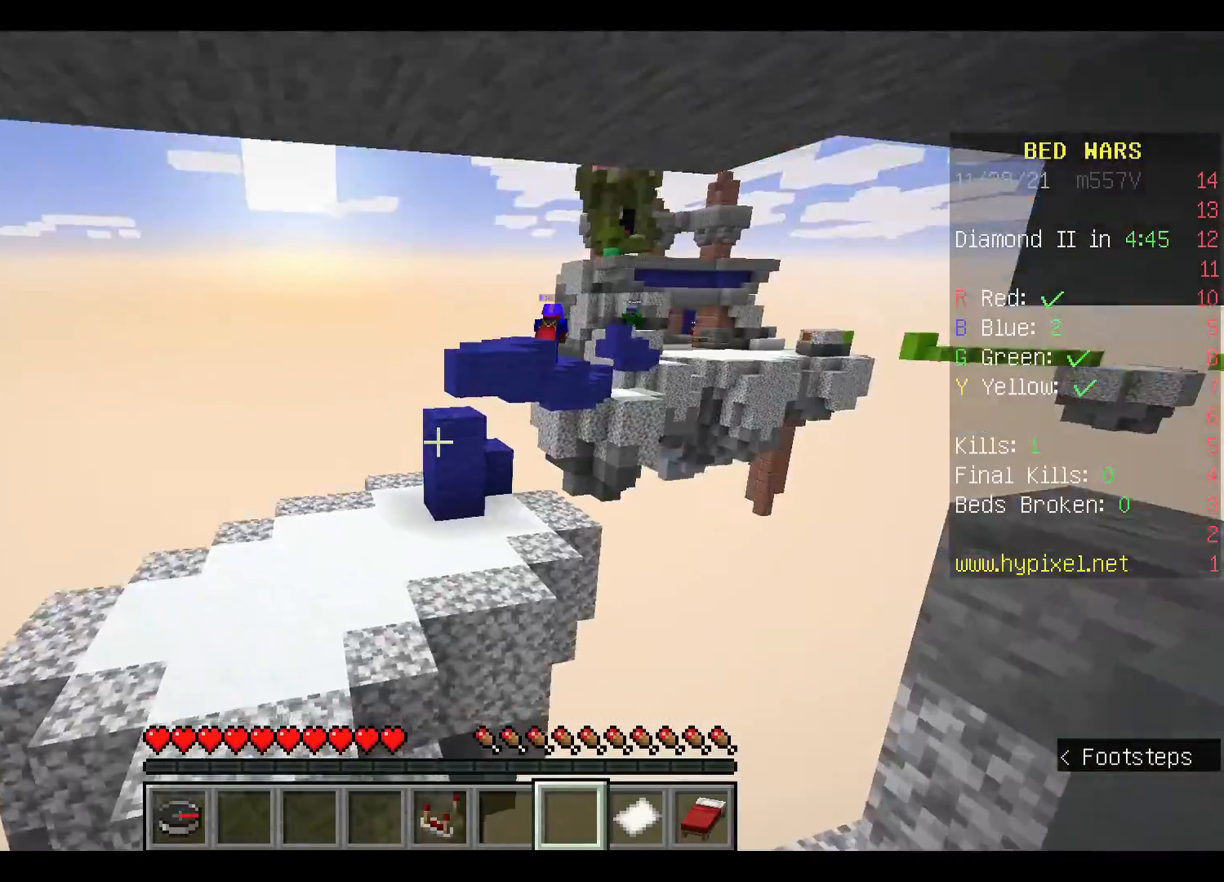
{"keys": ["w"], "mouse": [], "events": []}
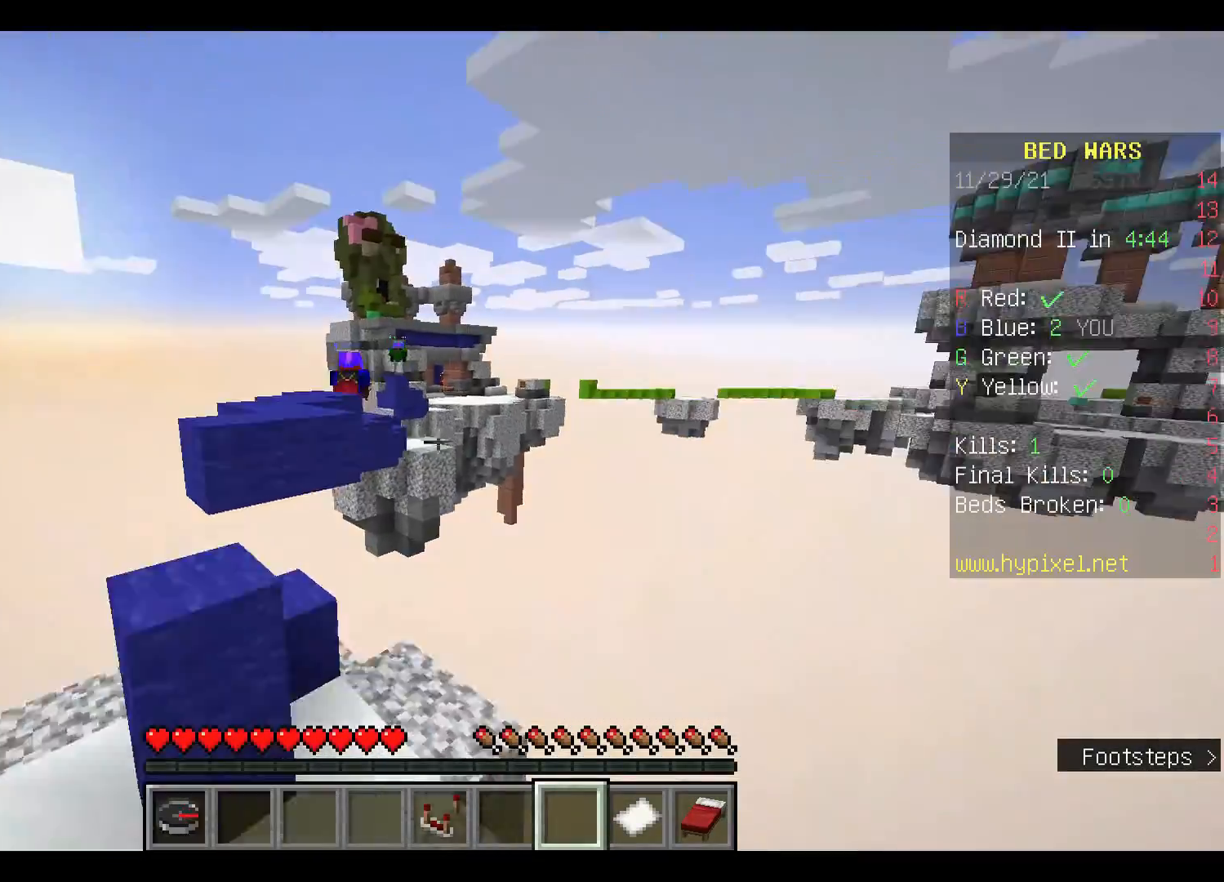
{"keys": [], "mouse": [], "events": [[67, "space", "down"], [367, "space", "up"], [367, "w", "up"]]}
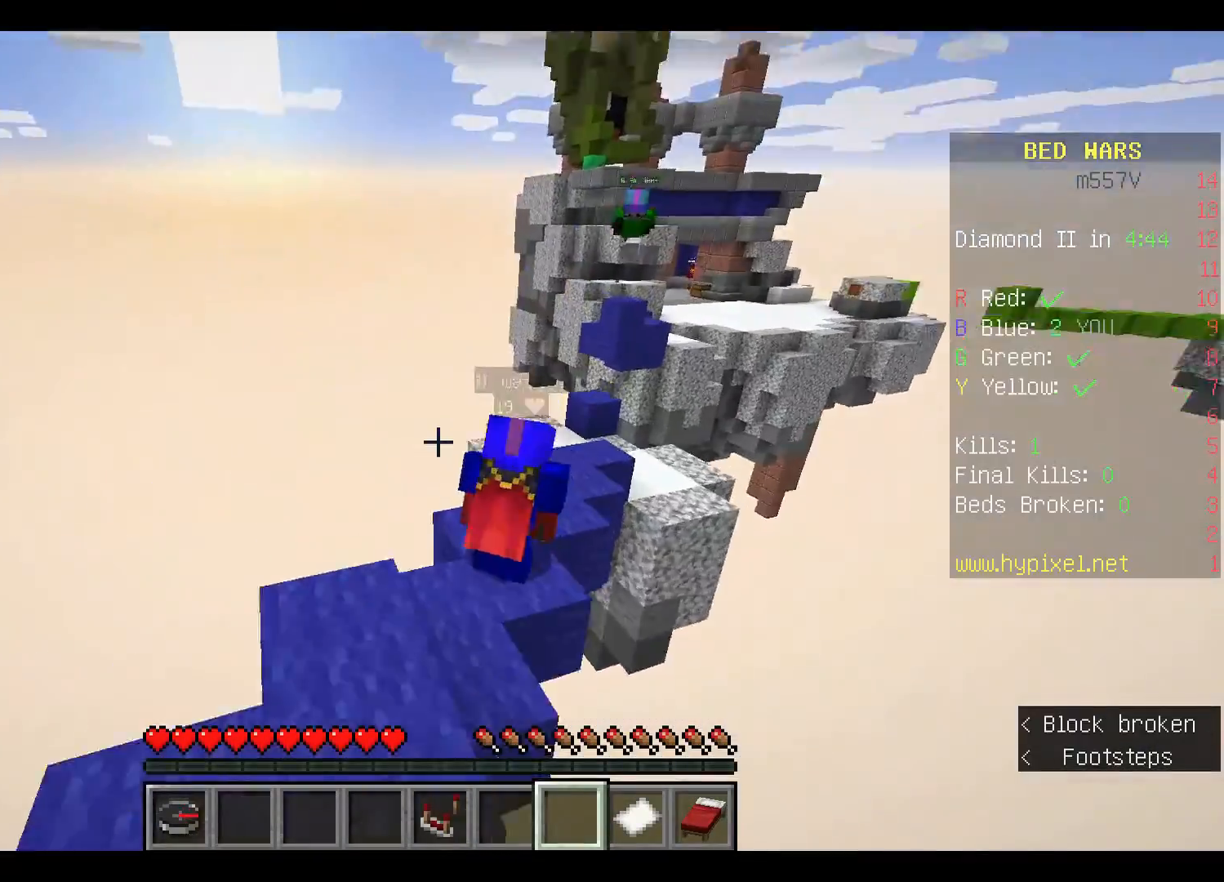
{"keys": ["d"], "mouse": [], "events": [[300, "d", "down"]]}
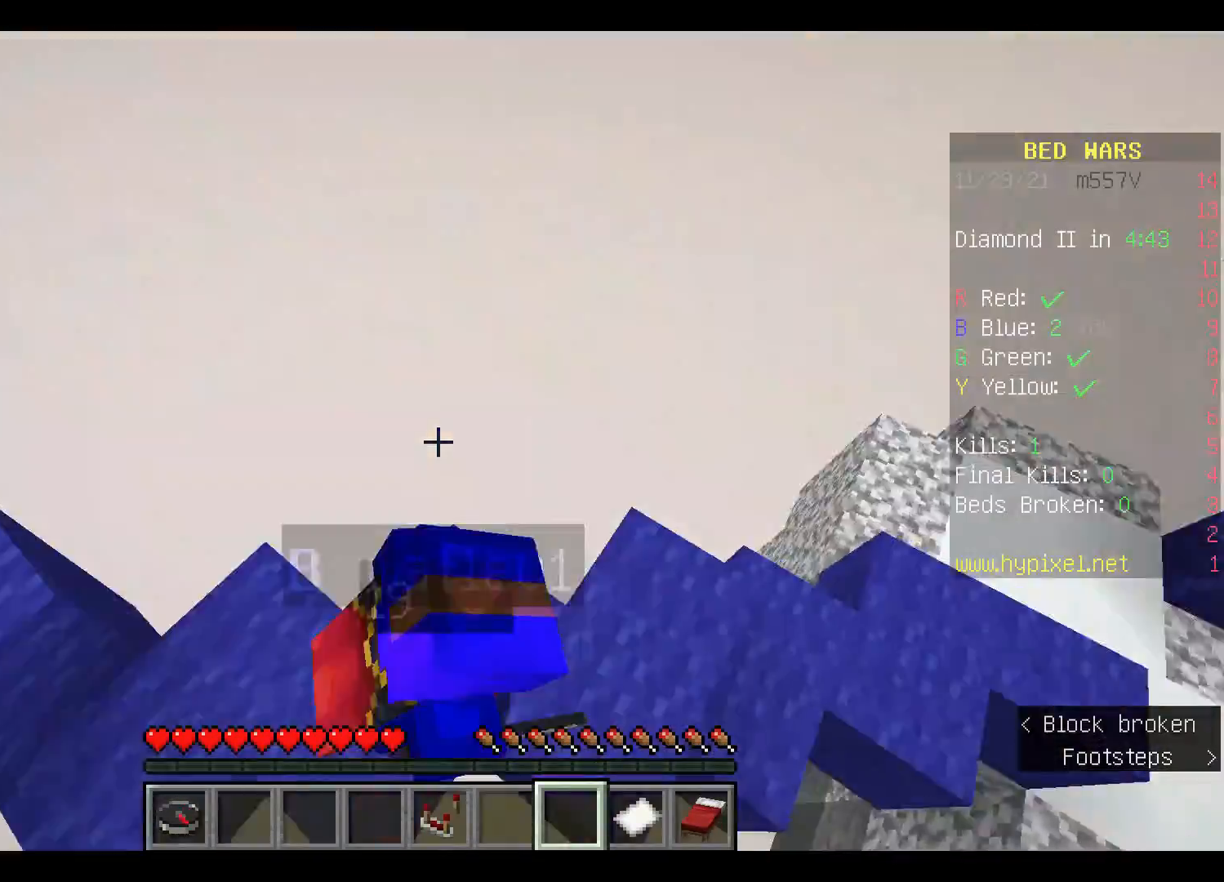
{"keys": [], "mouse": [], "events": [[200, "d", "up"]]}
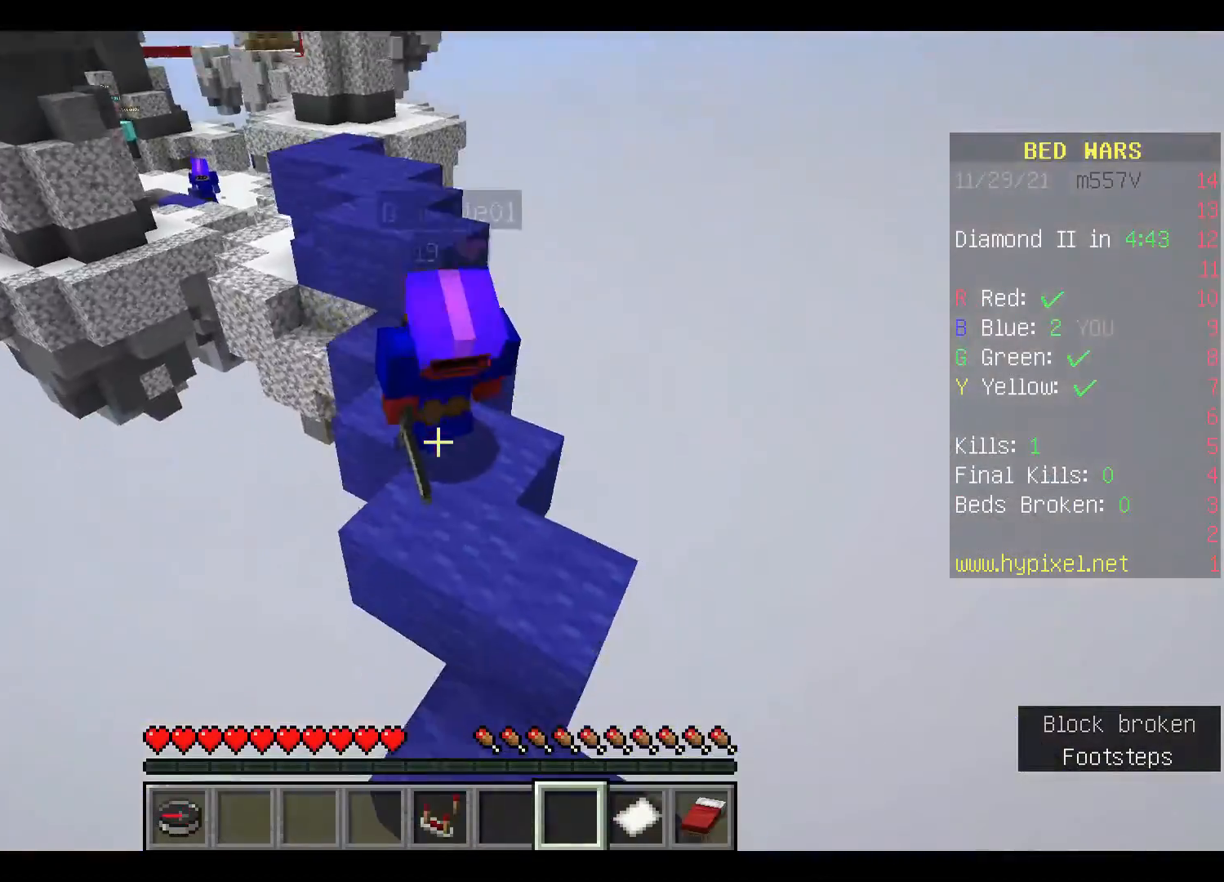
{"keys": [], "mouse": [], "events": []}
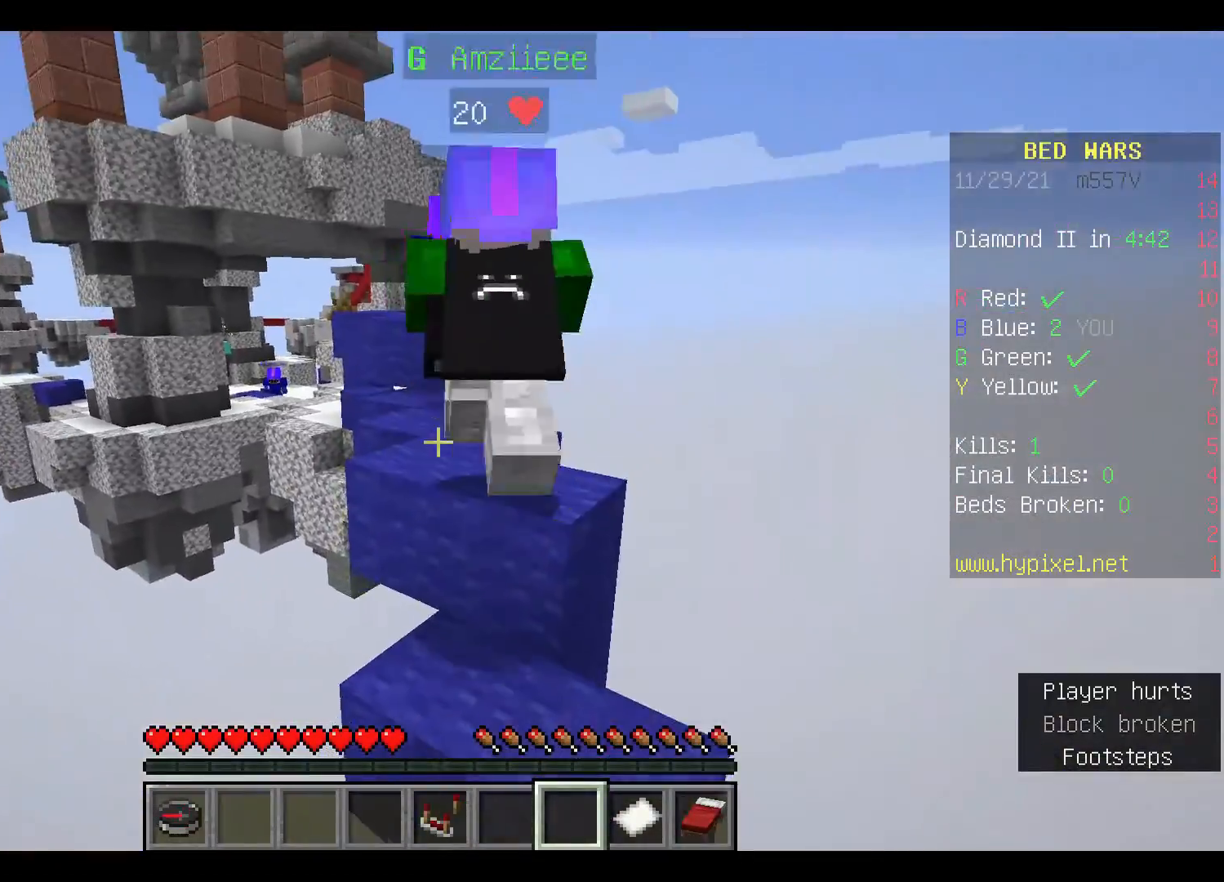
{"keys": [], "mouse": [], "events": []}
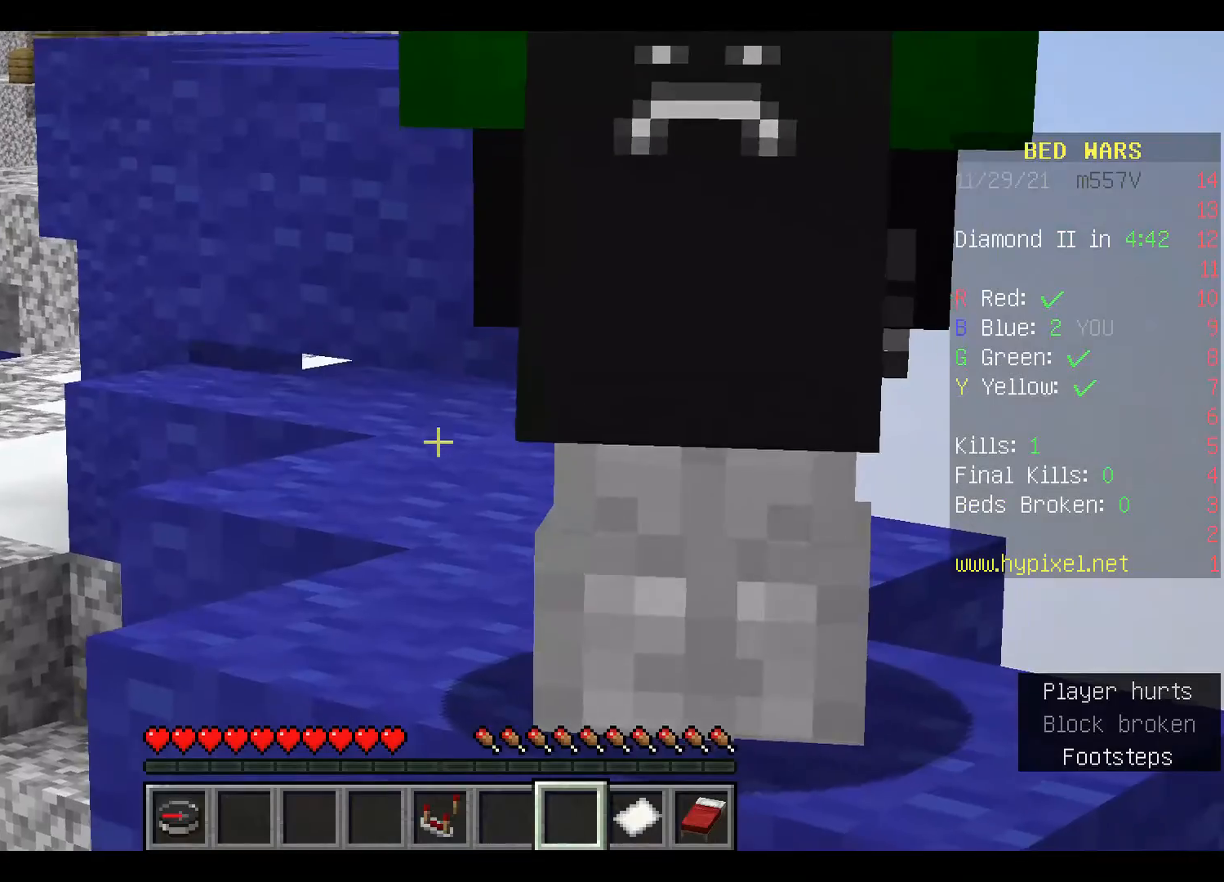
{"keys": ["w"], "mouse": [], "events": [[200, "w", "down"]]}
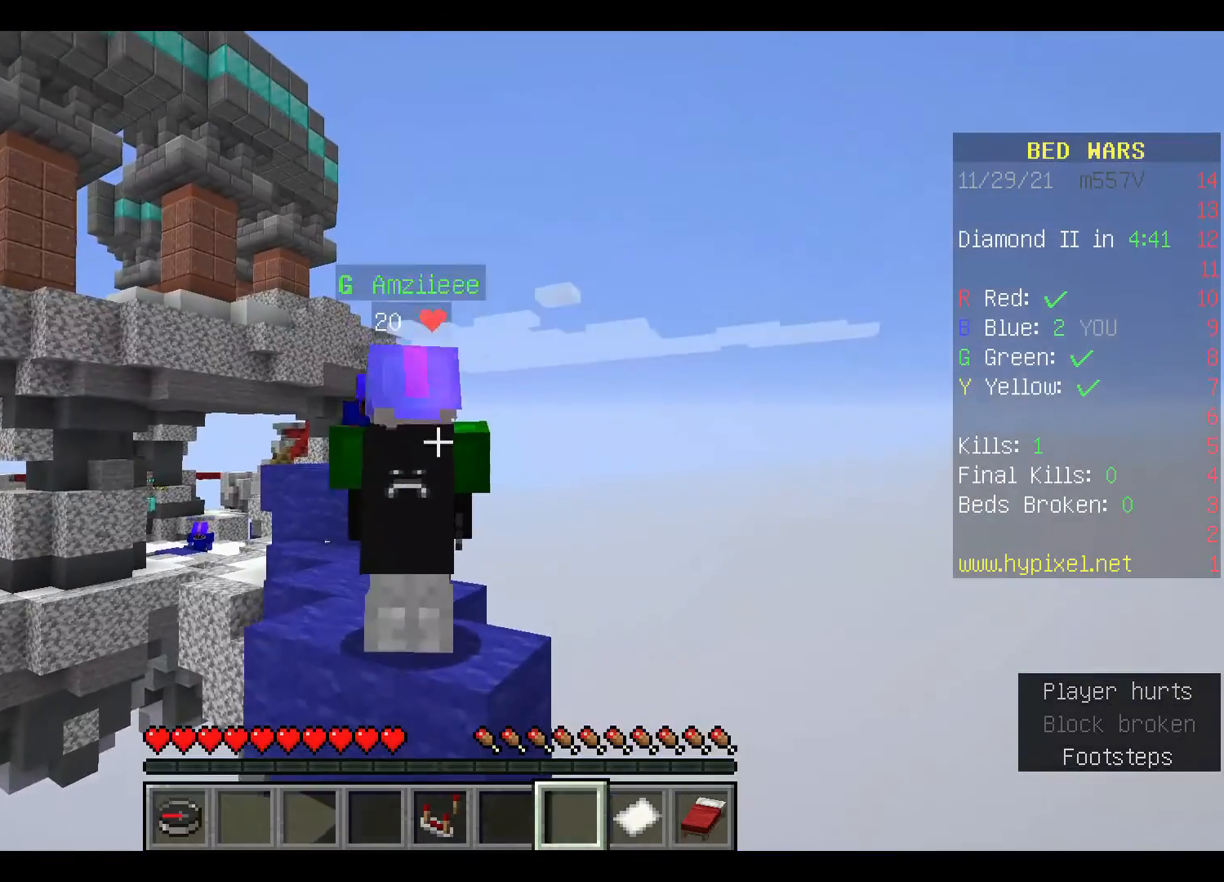
{"keys": [], "mouse": [], "events": [[67, "a", "down"], [100, "w", "up"], [333, "a", "up"]]}
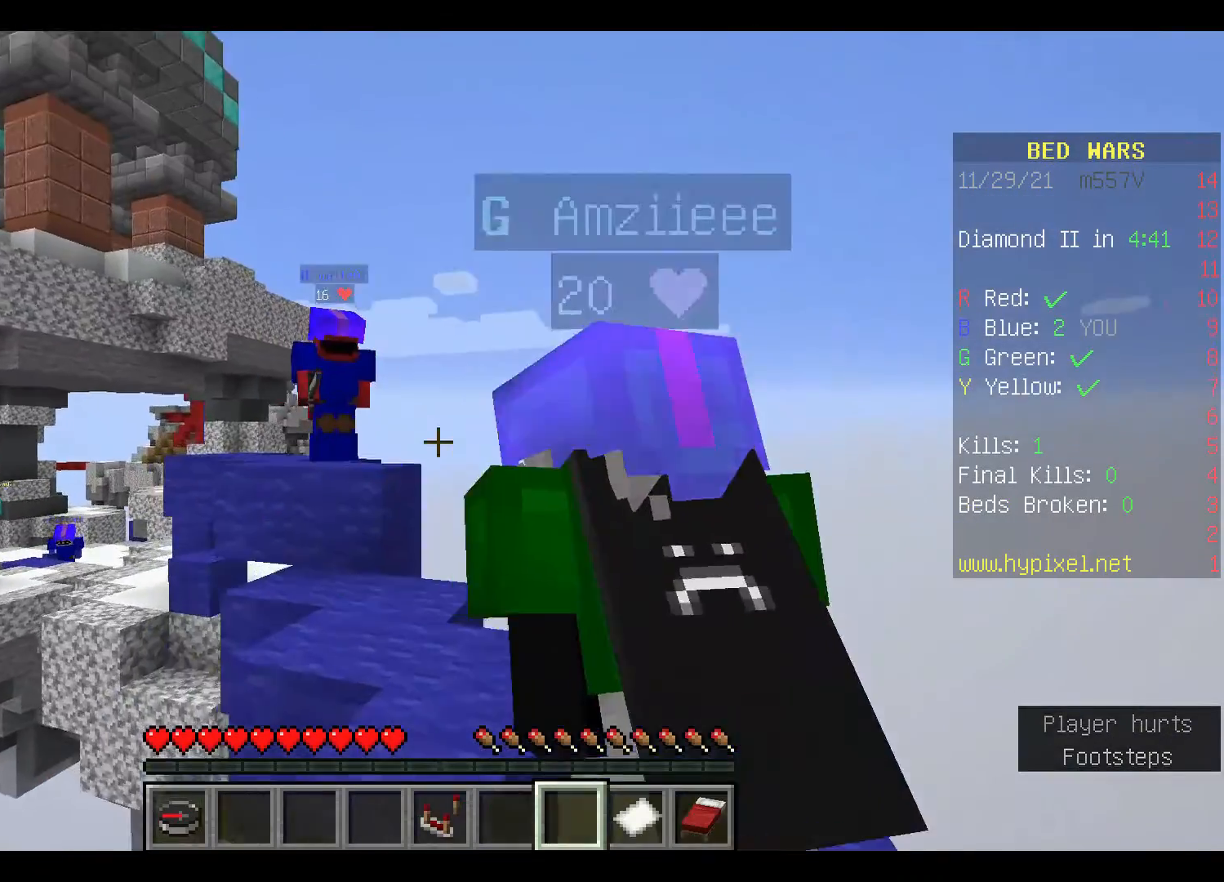
{"keys": [], "mouse": [], "events": []}
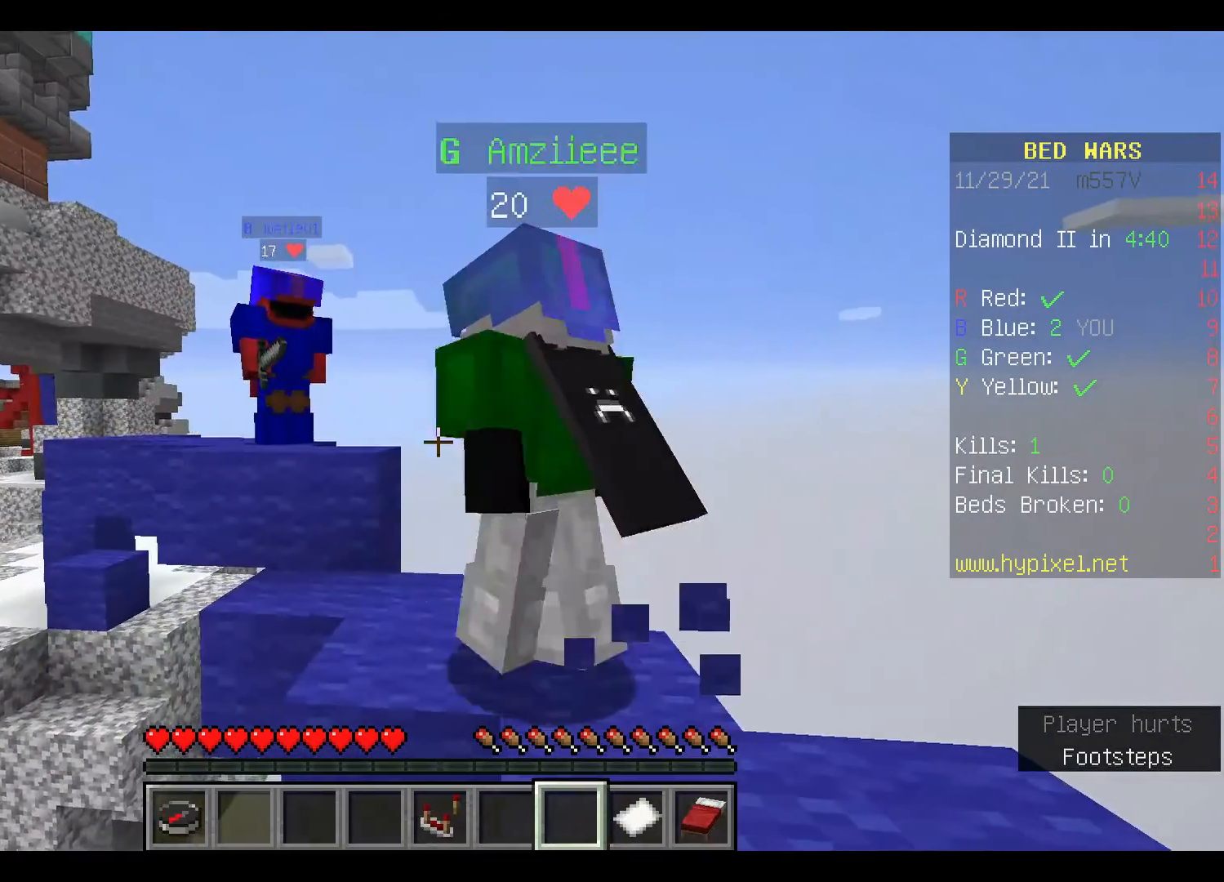
{"keys": [], "mouse": [], "events": []}
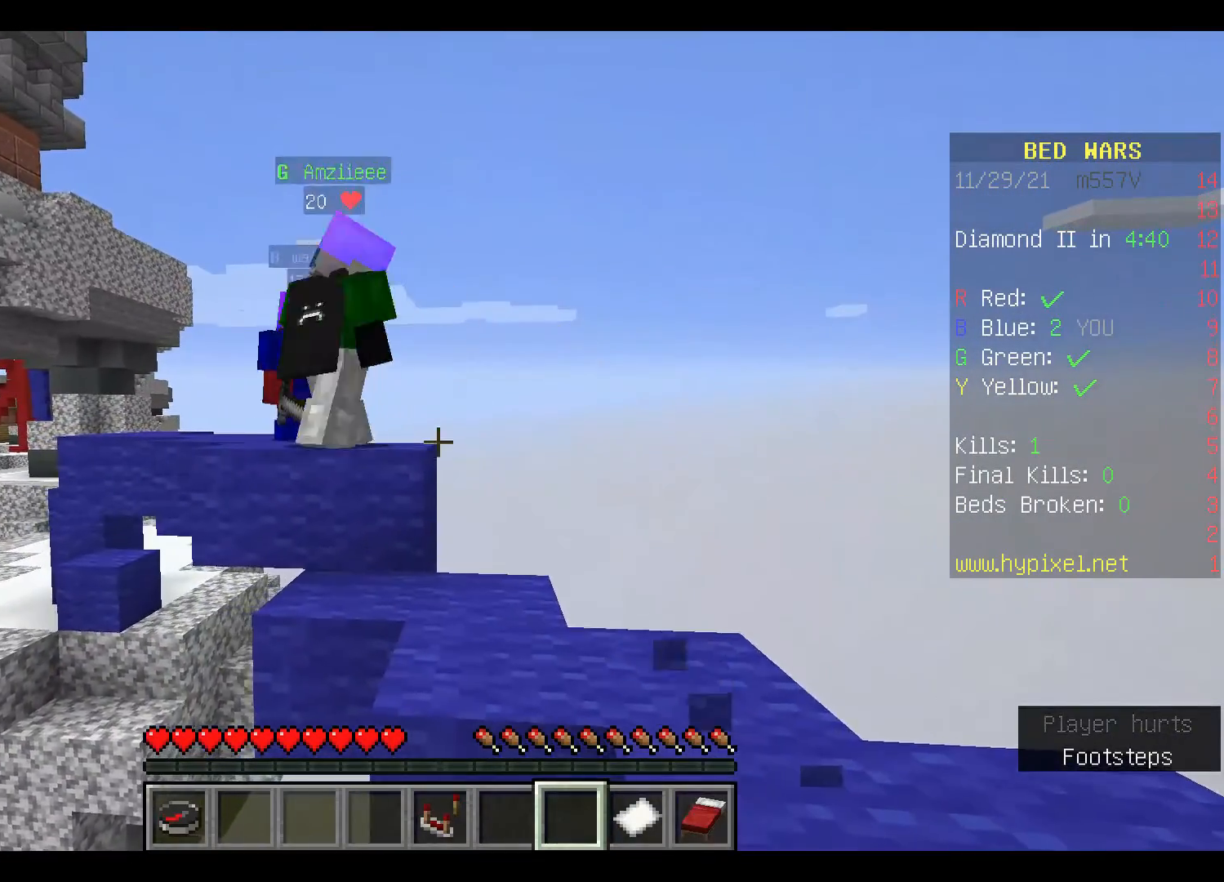
{"keys": ["a"], "mouse": [], "events": [[233, "a", "down"]]}
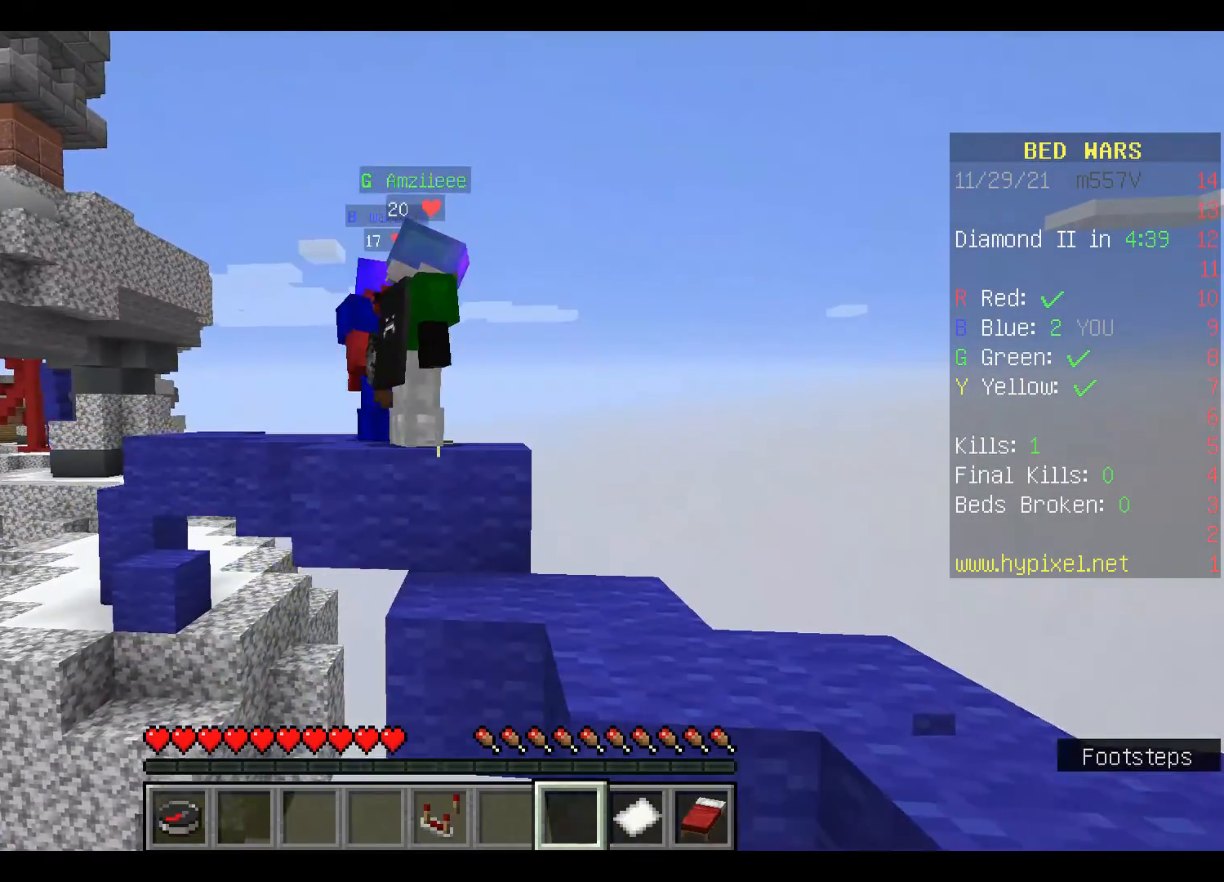
{"keys": [], "mouse": [], "events": [[67, "a", "up"]]}
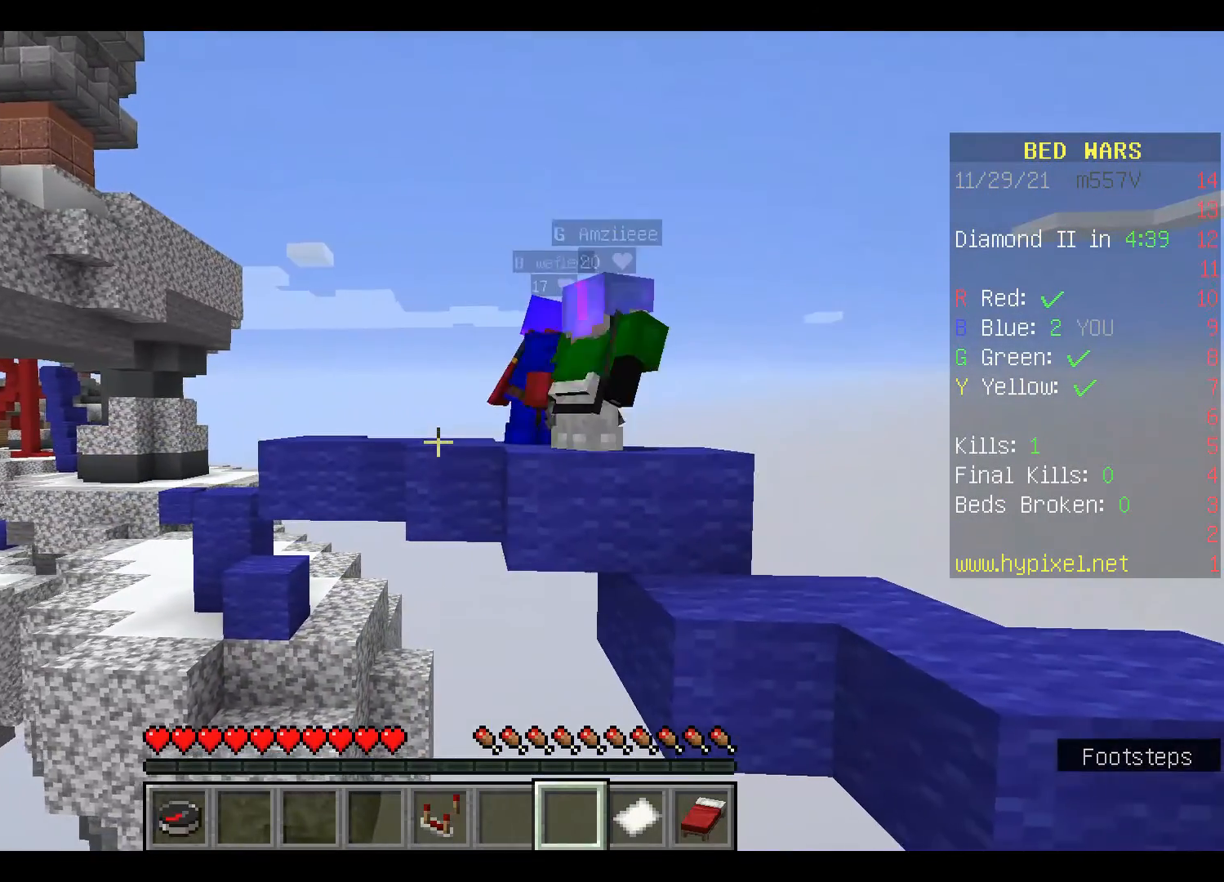
{"keys": ["d"], "mouse": [], "events": [[333, "d", "down"]]}
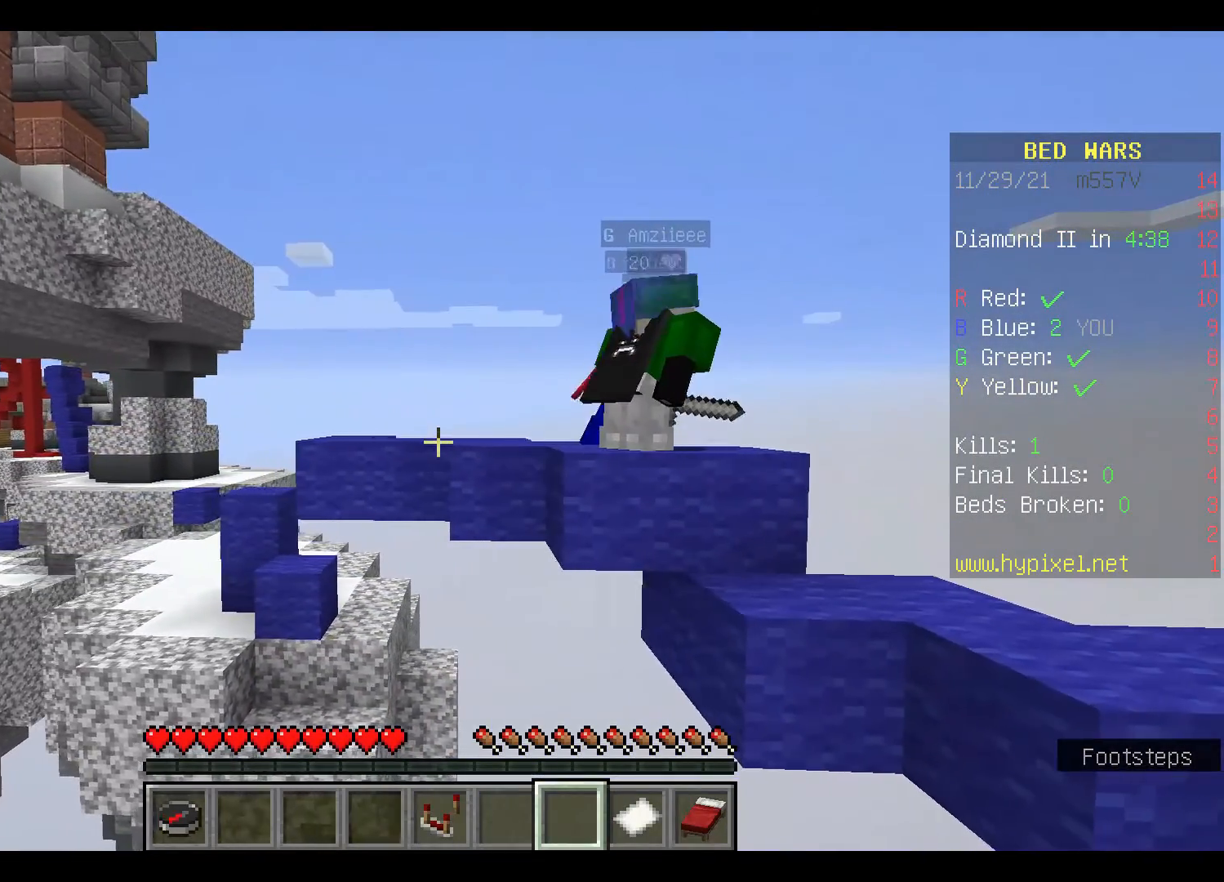
{"keys": [], "mouse": [], "events": [[433, "d", "up"]]}
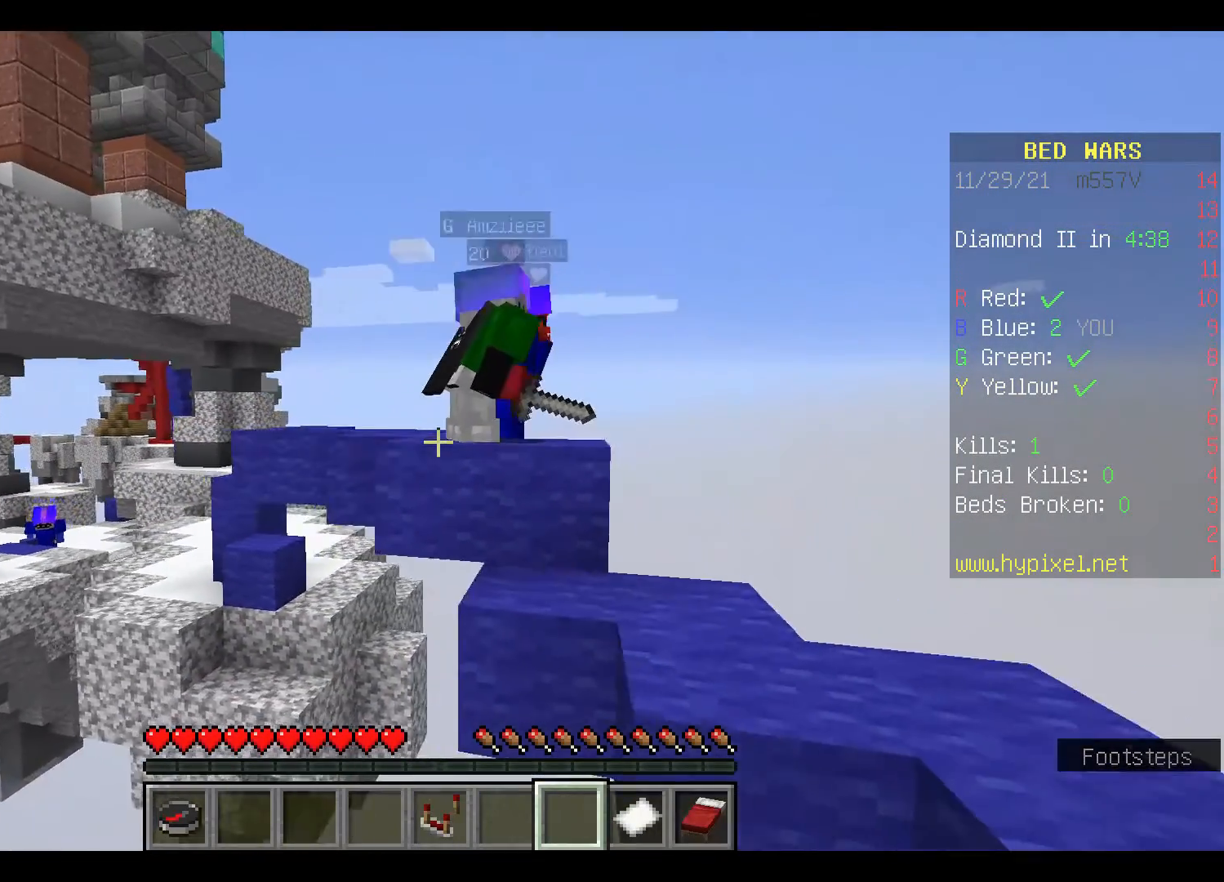
{"keys": ["w"], "mouse": [], "events": [[367, "w", "down"]]}
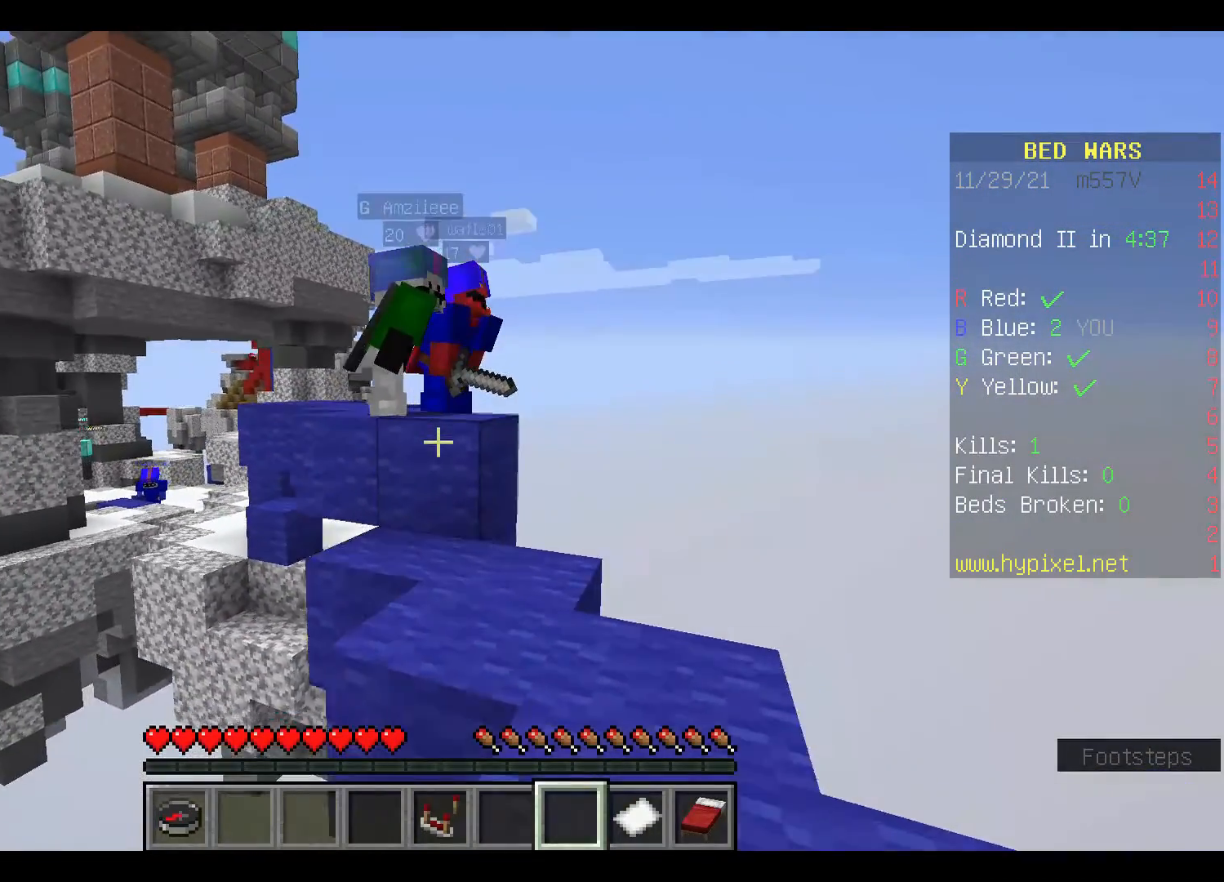
{"keys": [], "mouse": [], "events": [[133, "w", "up"], [233, "space", "down"], [367, "space", "up"]]}
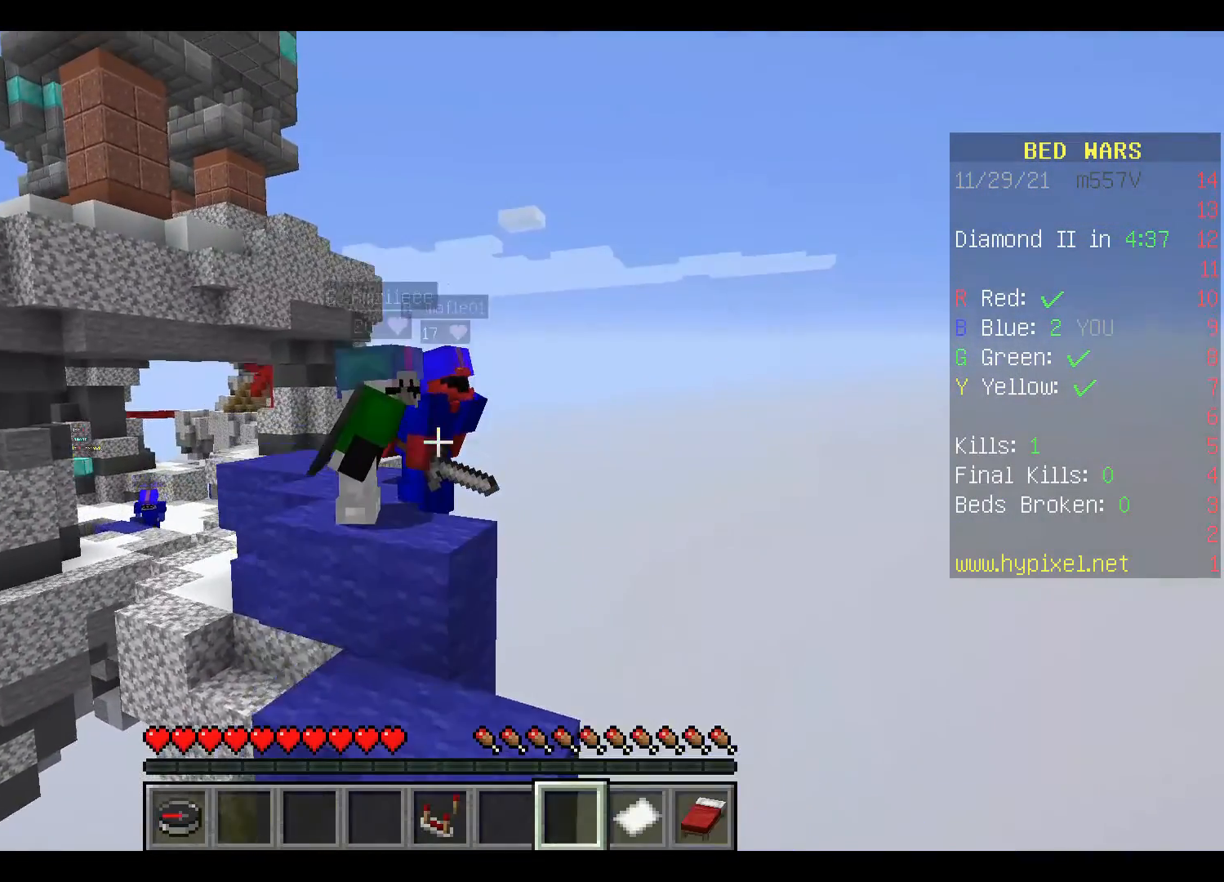
{"keys": ["d"], "mouse": [], "events": [[400, "d", "down"]]}
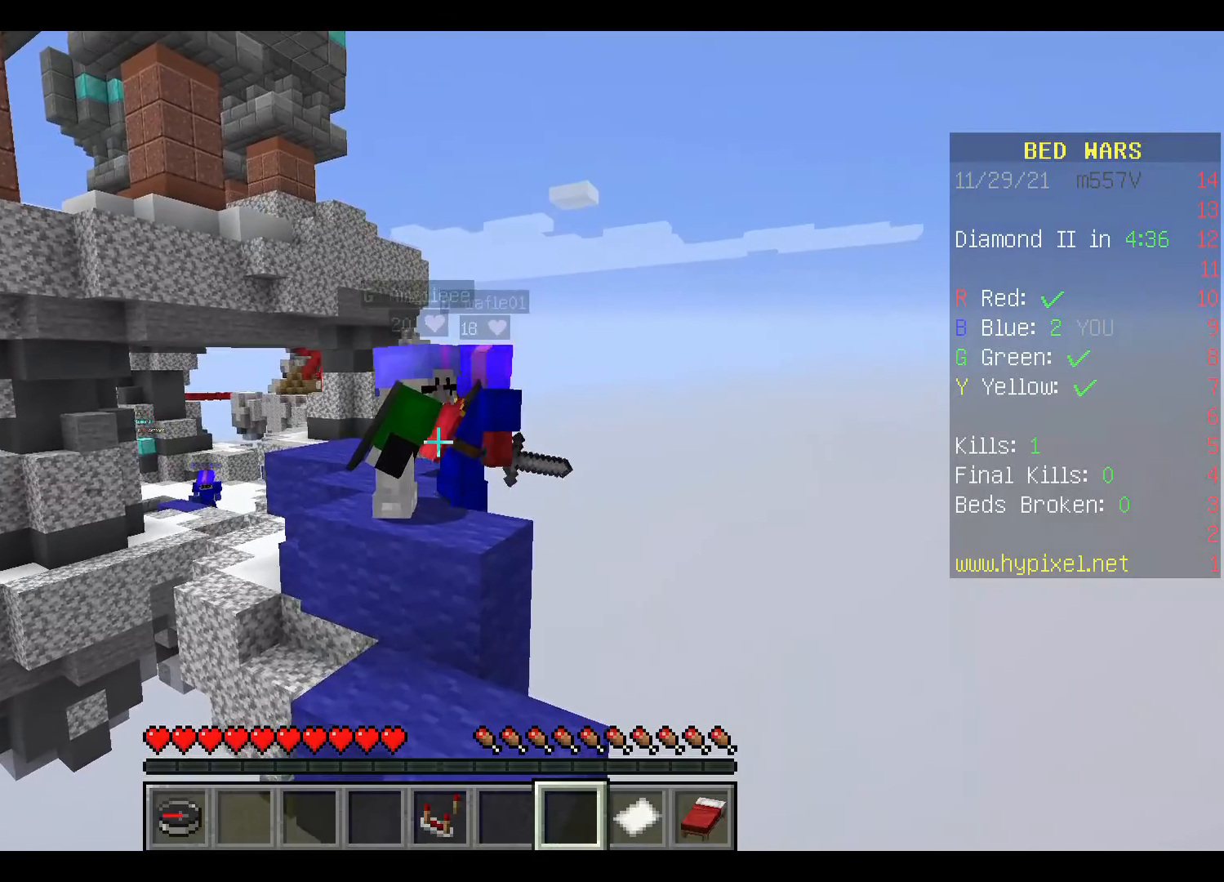
{"keys": ["w"], "mouse": [], "events": [[33, "d", "up"], [467, "w", "down"]]}
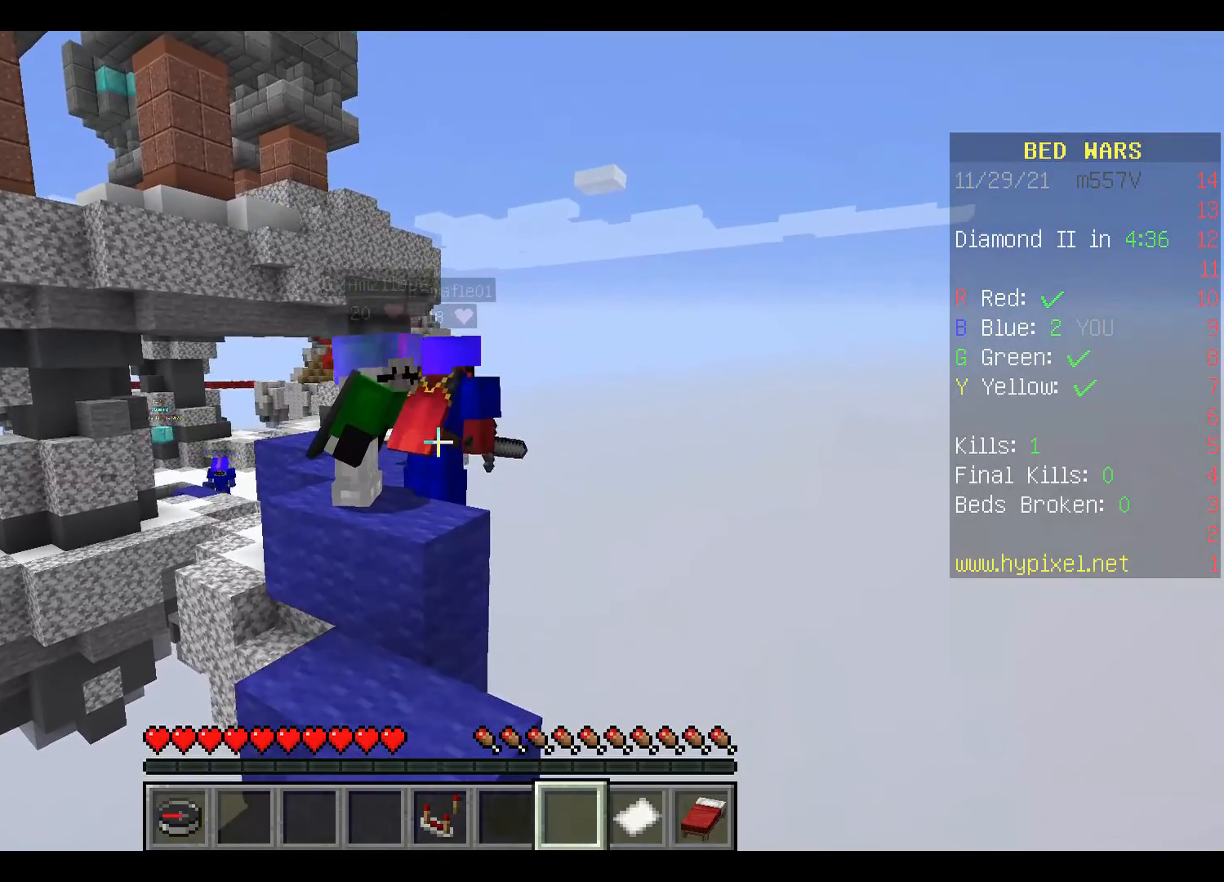
{"keys": [], "mouse": [], "events": [[300, "w", "up"]]}
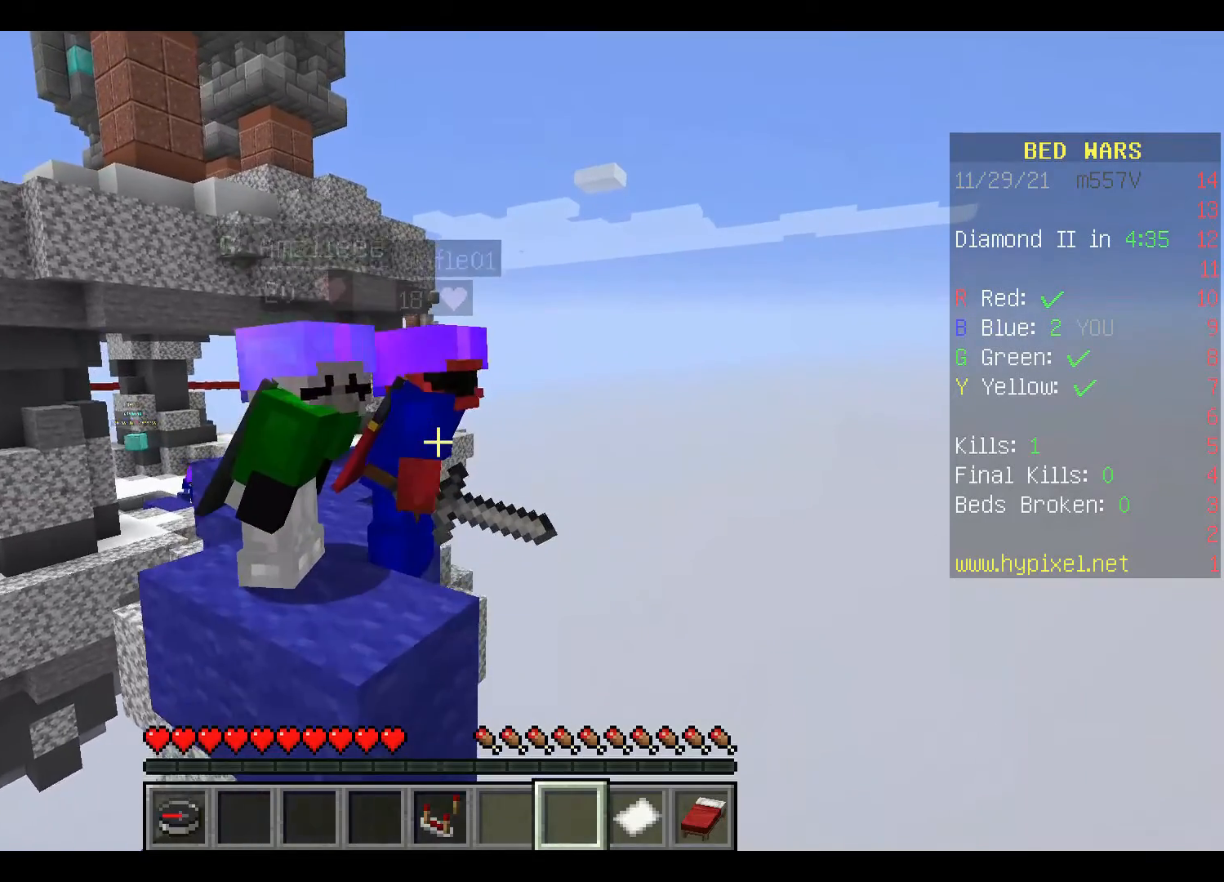
{"keys": [], "mouse": [], "events": []}
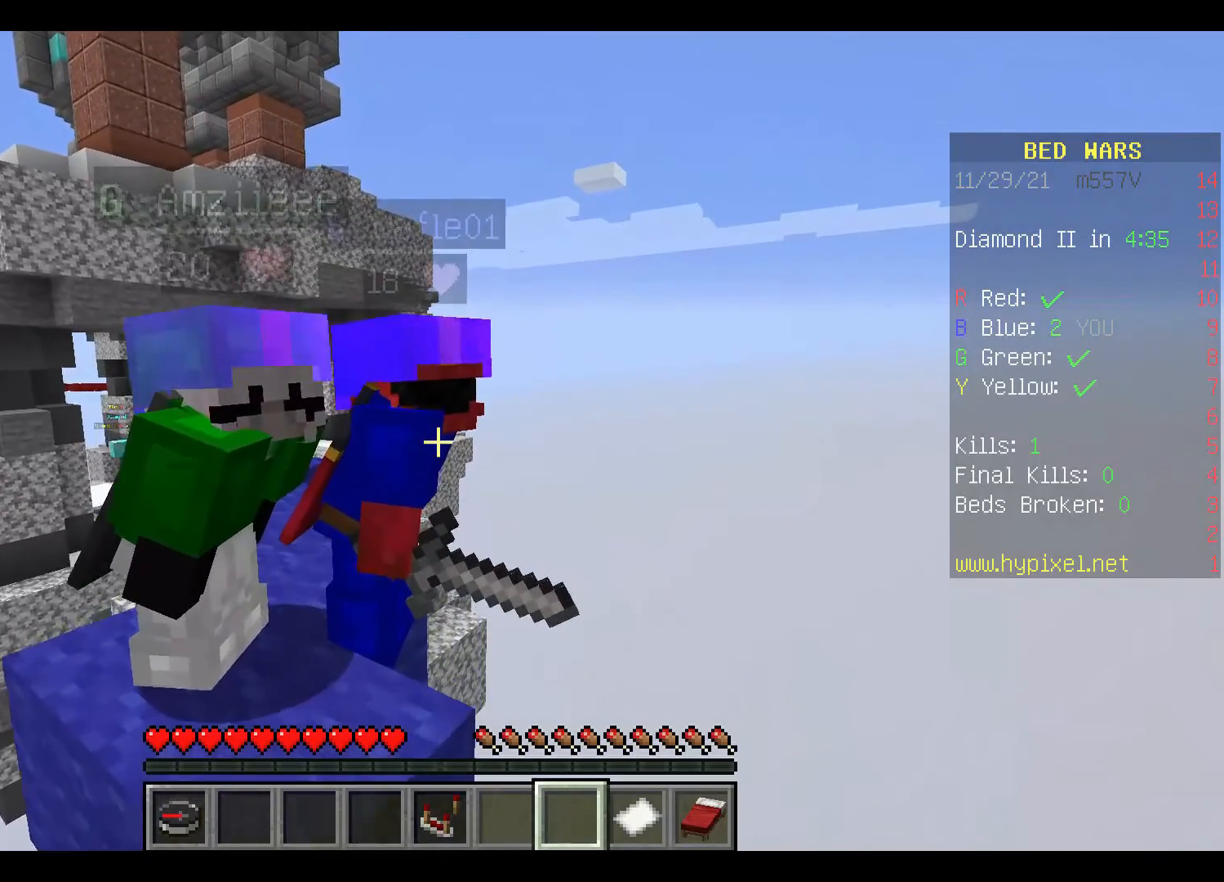
{"keys": [], "mouse": [], "events": []}
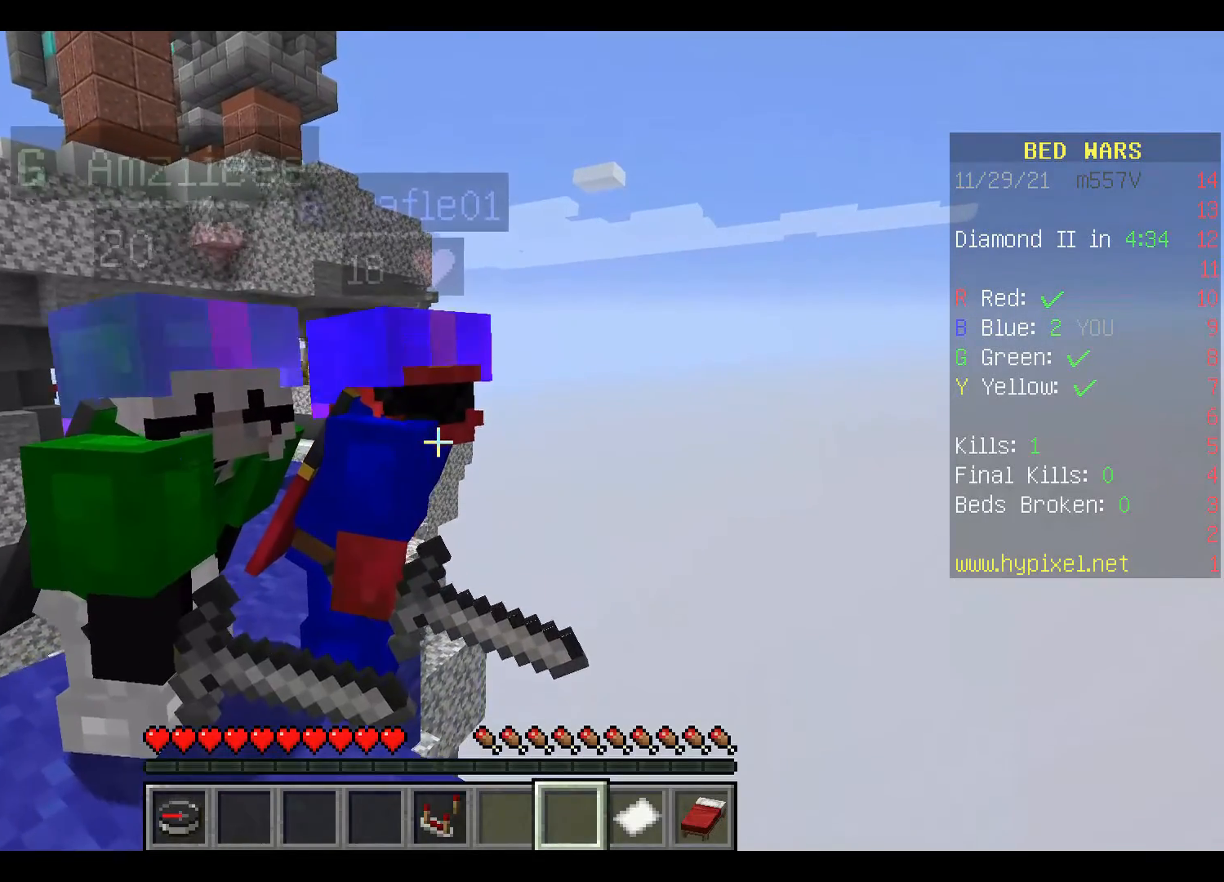
{"keys": [], "mouse": [], "events": []}
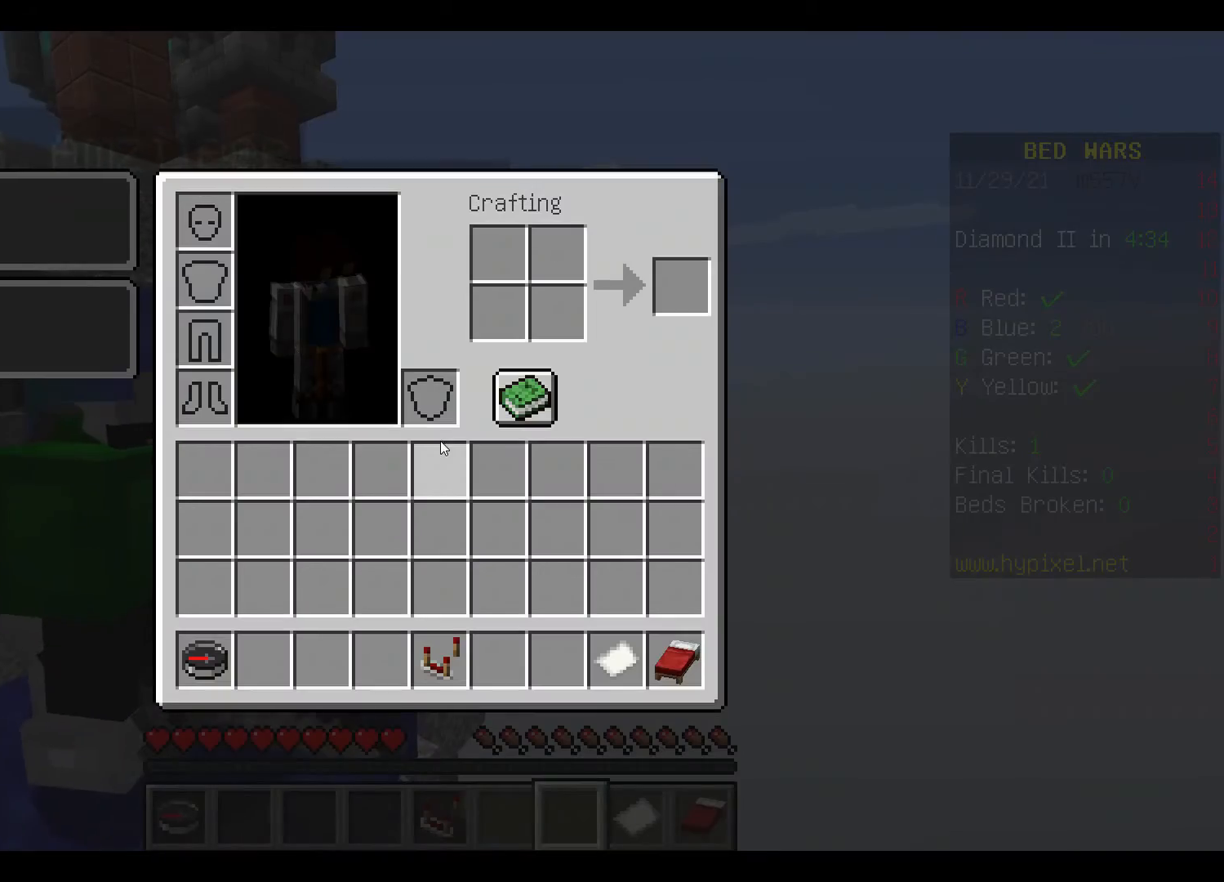
{"keys": [], "mouse": [], "events": []}
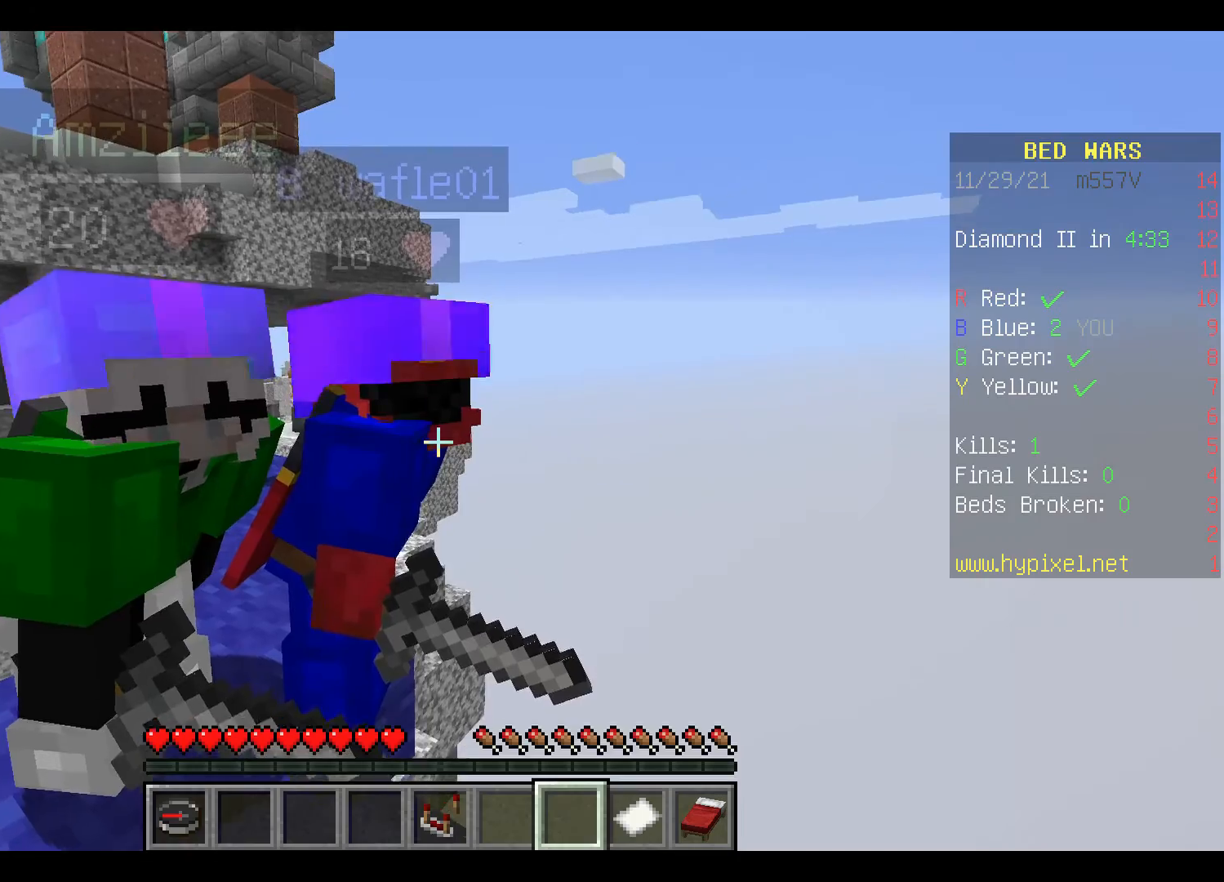
{"keys": [], "mouse": [], "events": [[300, "mouse_right", "down"], [400, "mouse_right", "up"]]}
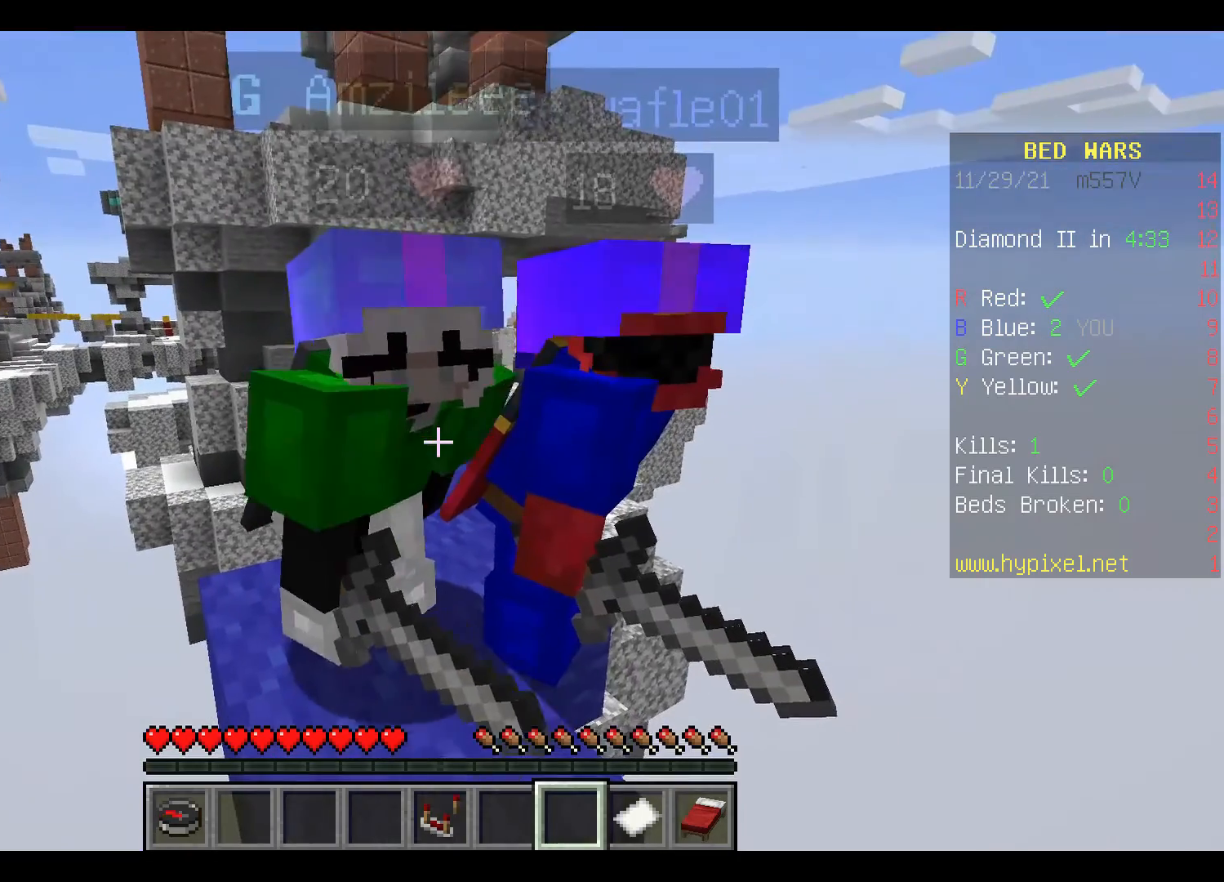
{"keys": [], "mouse": [], "events": []}
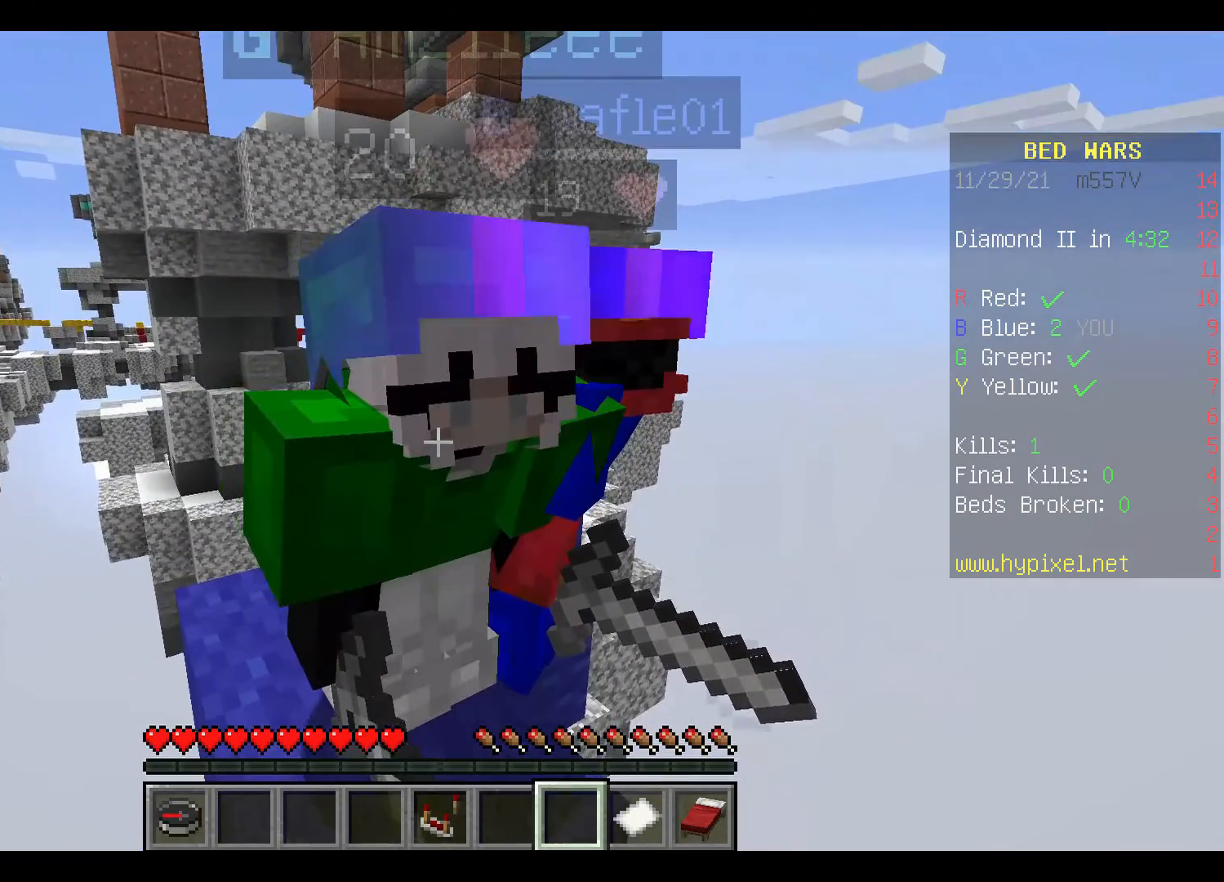
{"keys": ["s"], "mouse": [], "events": [[467, "s", "down"]]}
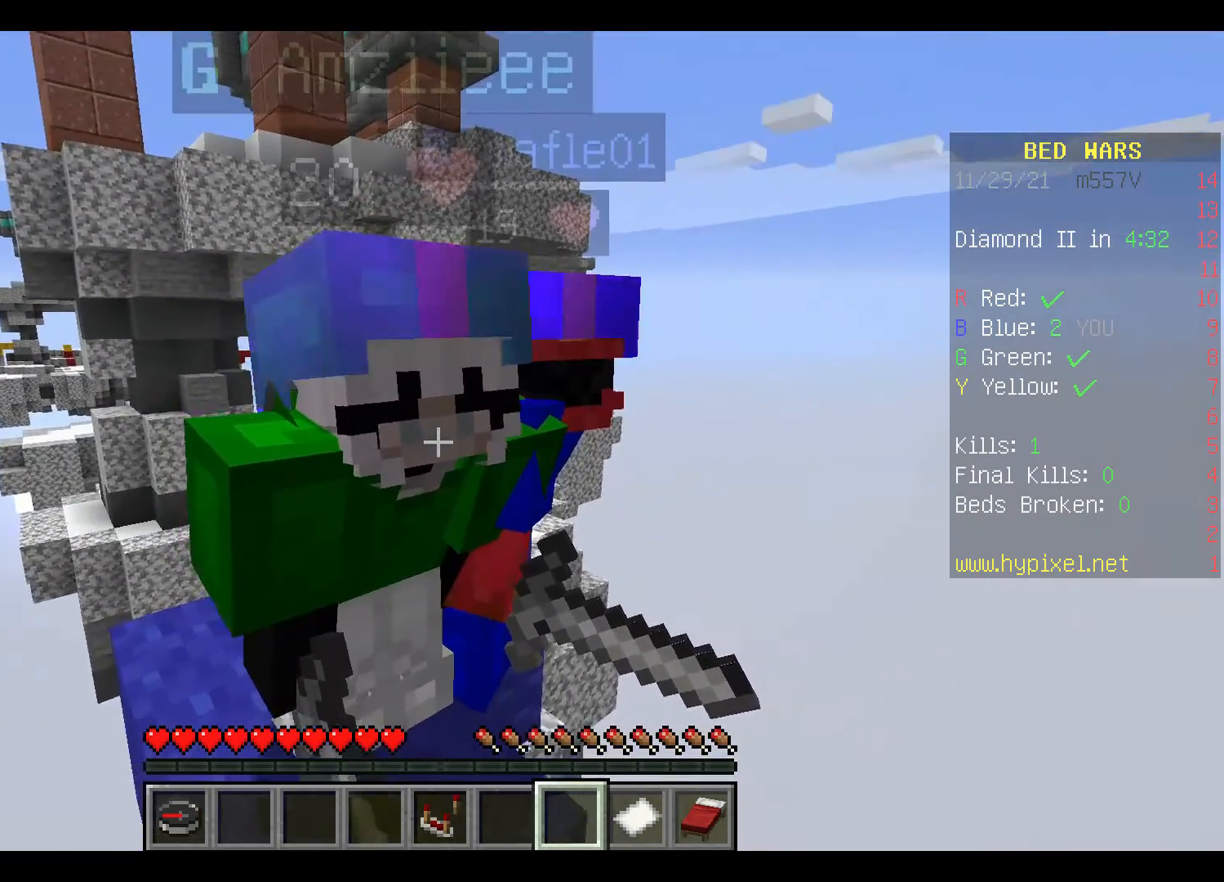
{"keys": ["a"], "mouse": [], "events": [[167, "a", "down"], [200, "s", "up"]]}
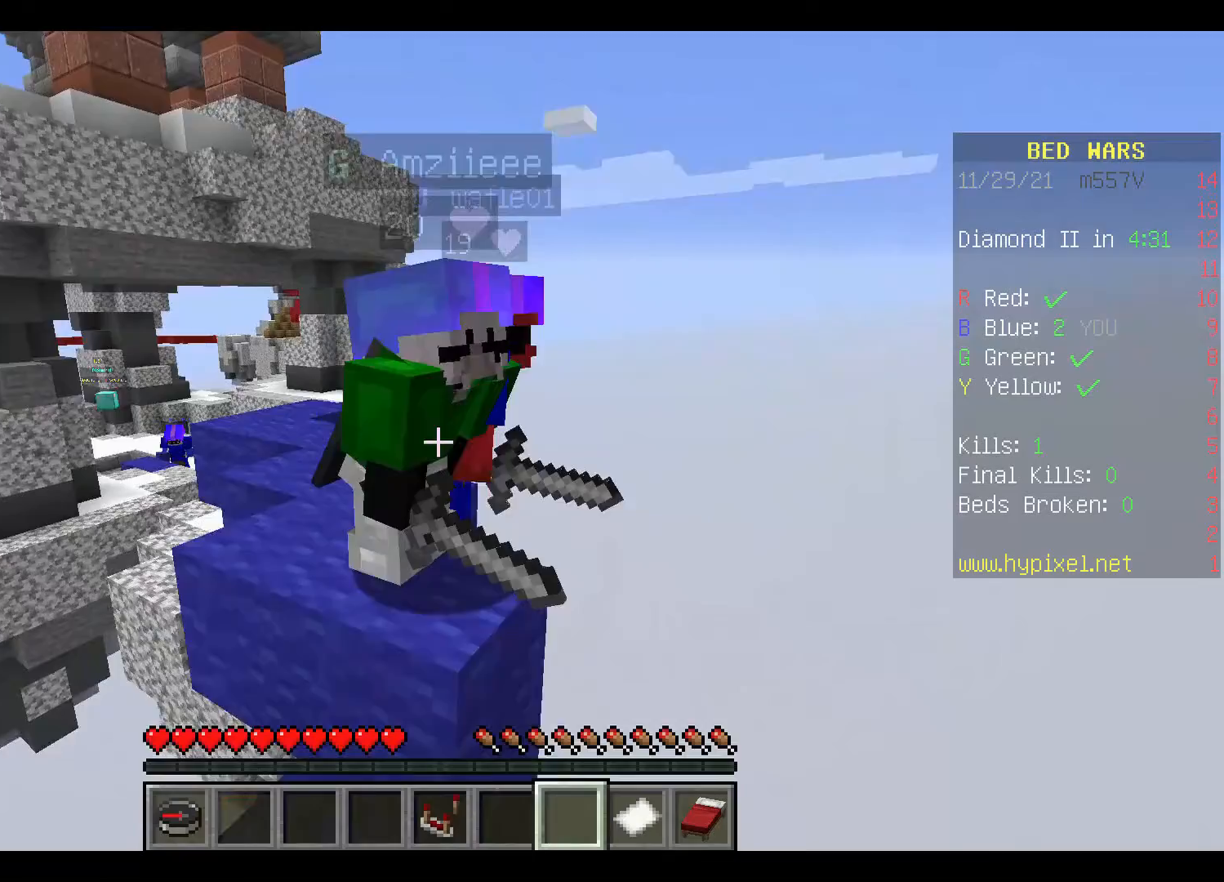
{"keys": [], "mouse": [], "events": [[133, "a", "up"]]}